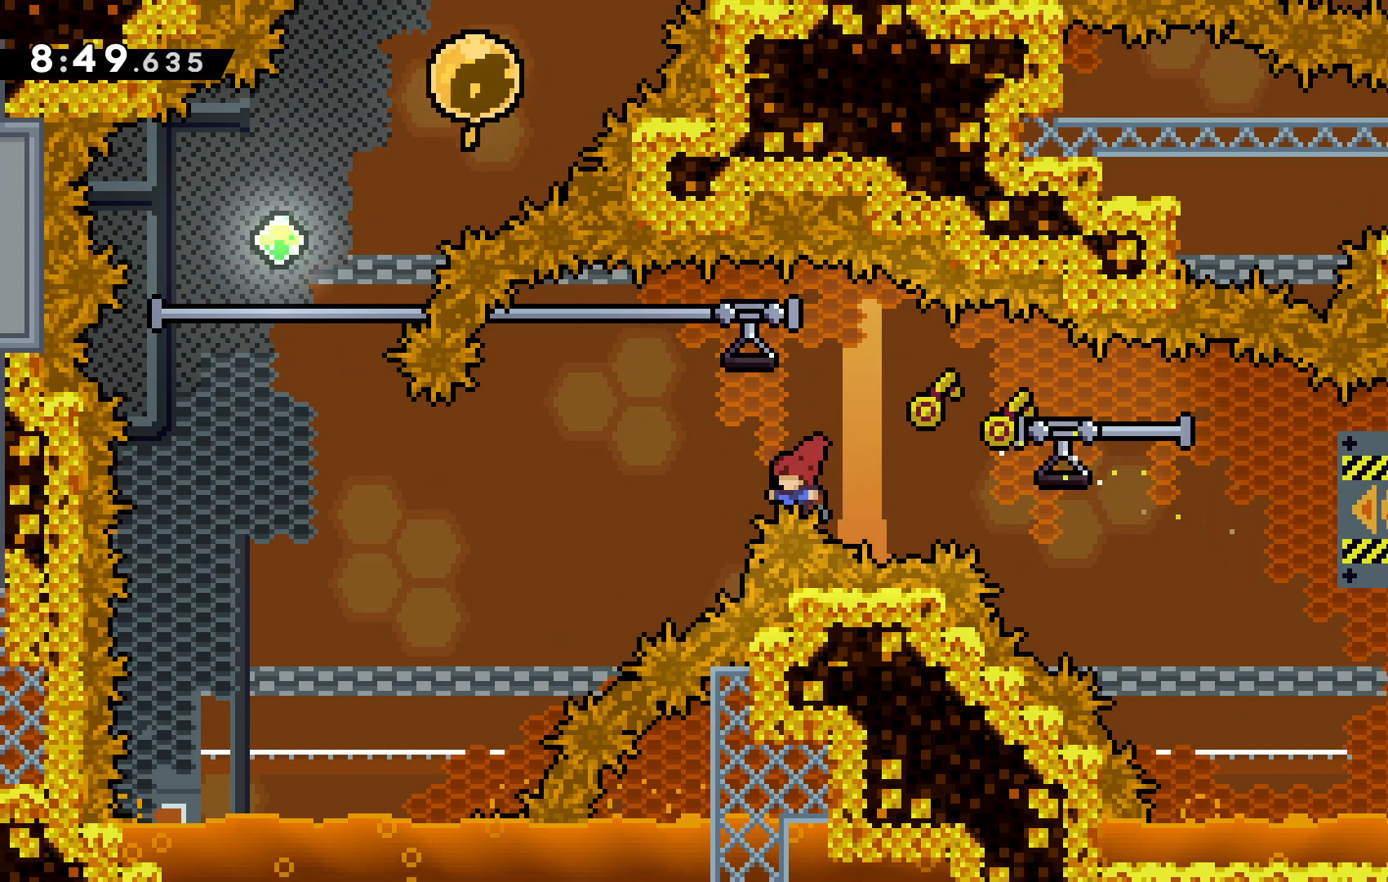
Gameplay with keyboard; each line is a JSON object with the keys held at the frame after it. "events" lists presses ("down") and releases ("up") of "c", "down", "escape", "left", "right", "tilde", "up", "x" and "z" between this image and that frame as [ms after this image, input, new state], when the widget could be followed in between. No other keys are recorded. Mouse input is not recorded.
{"keys": []}
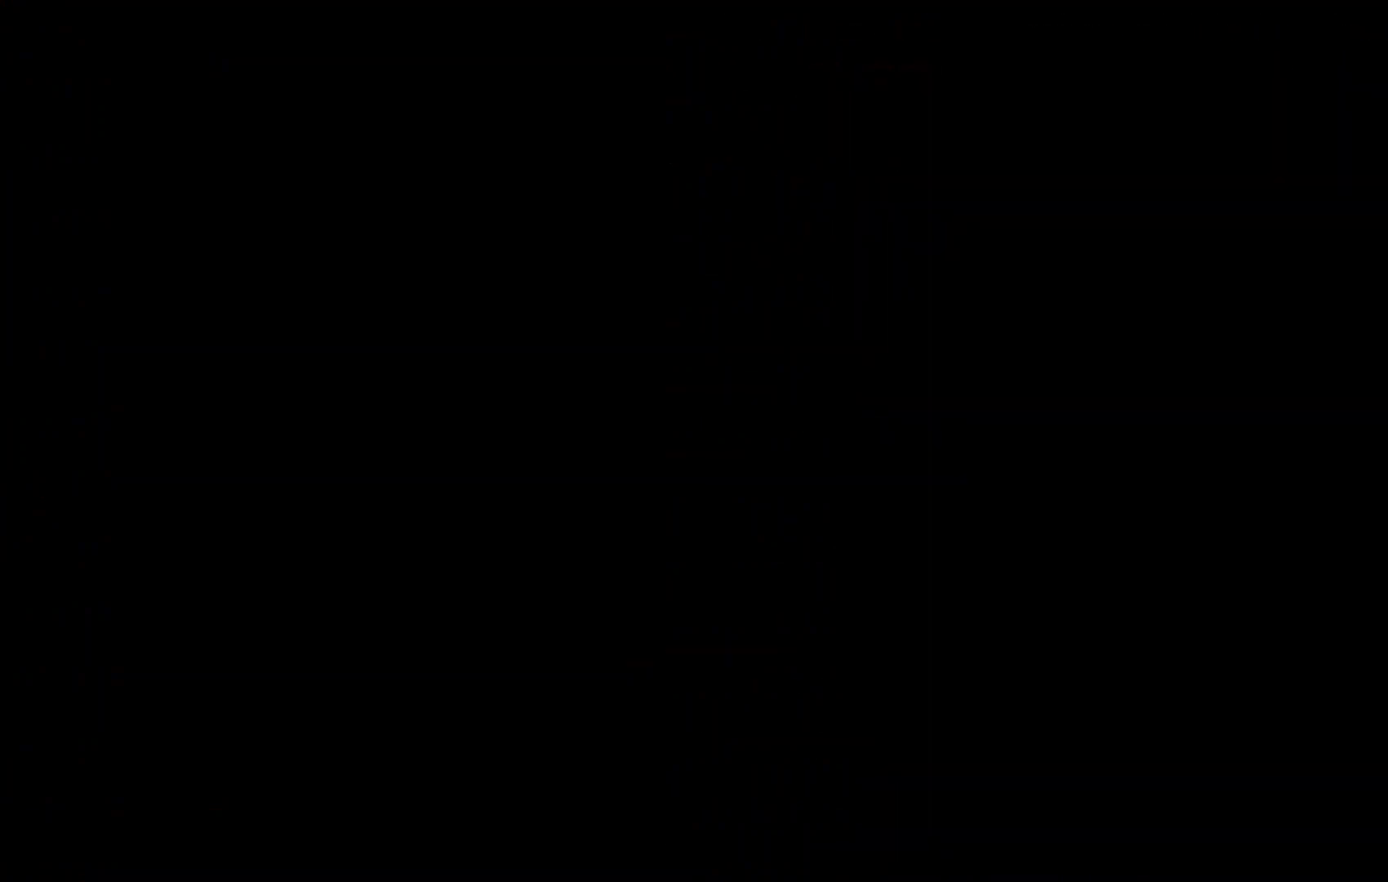
{"keys": [], "events": []}
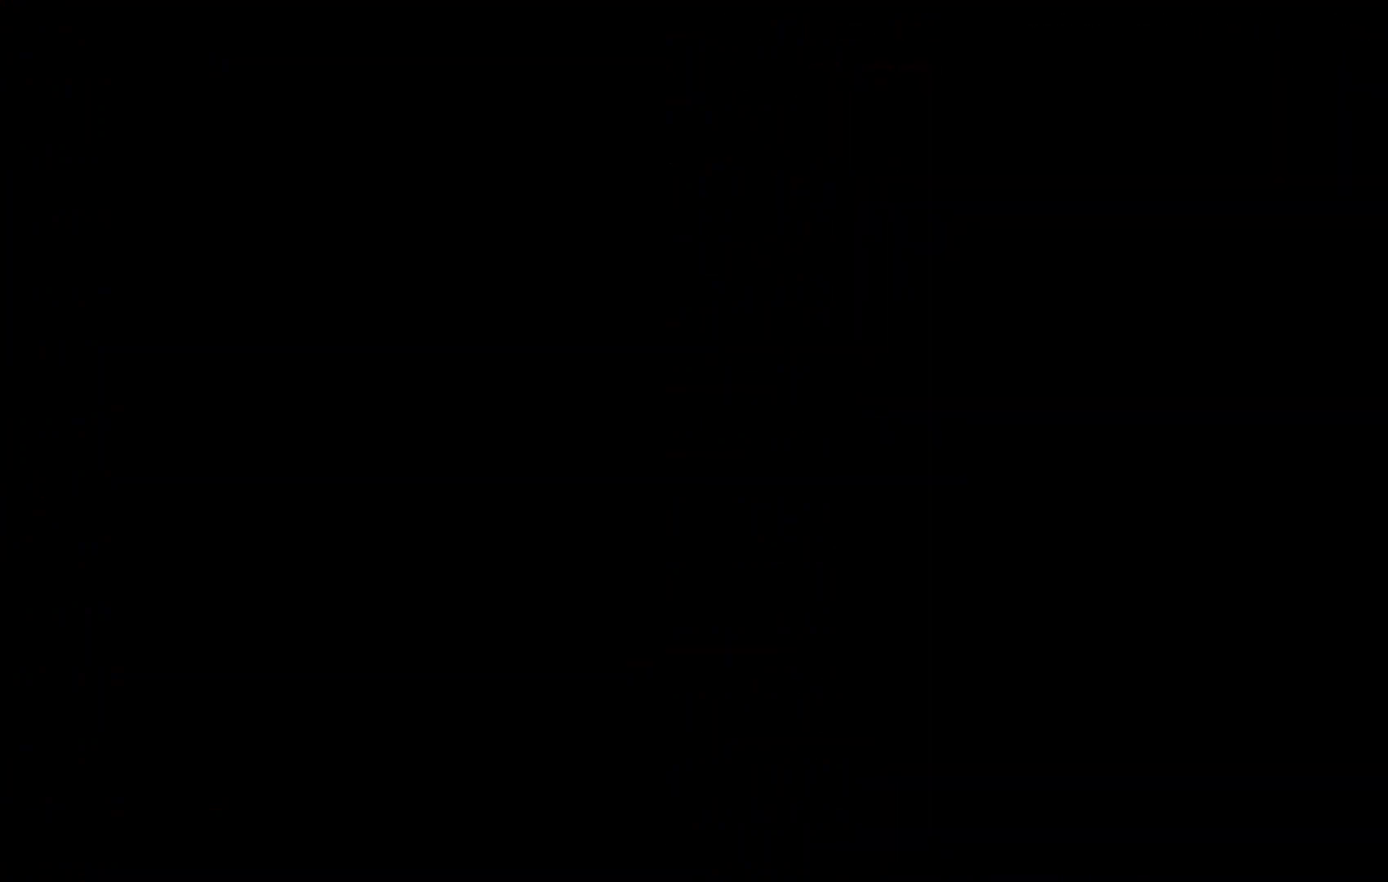
{"keys": ["left"], "events": [[500, "left", "down"]]}
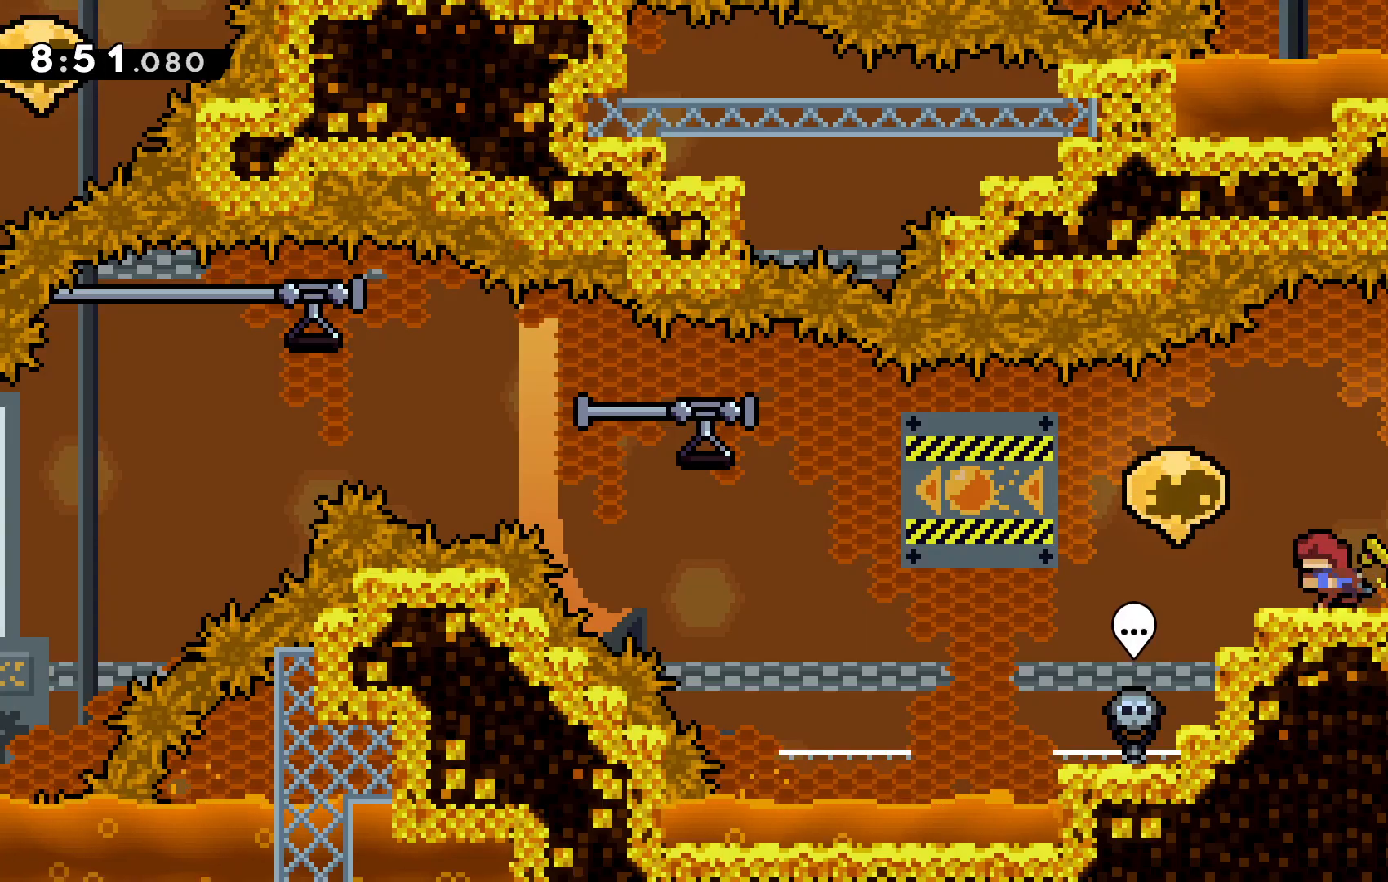
{"keys": ["left", "z"], "events": [[33, "c", "down"], [200, "c", "up"], [267, "z", "down"]]}
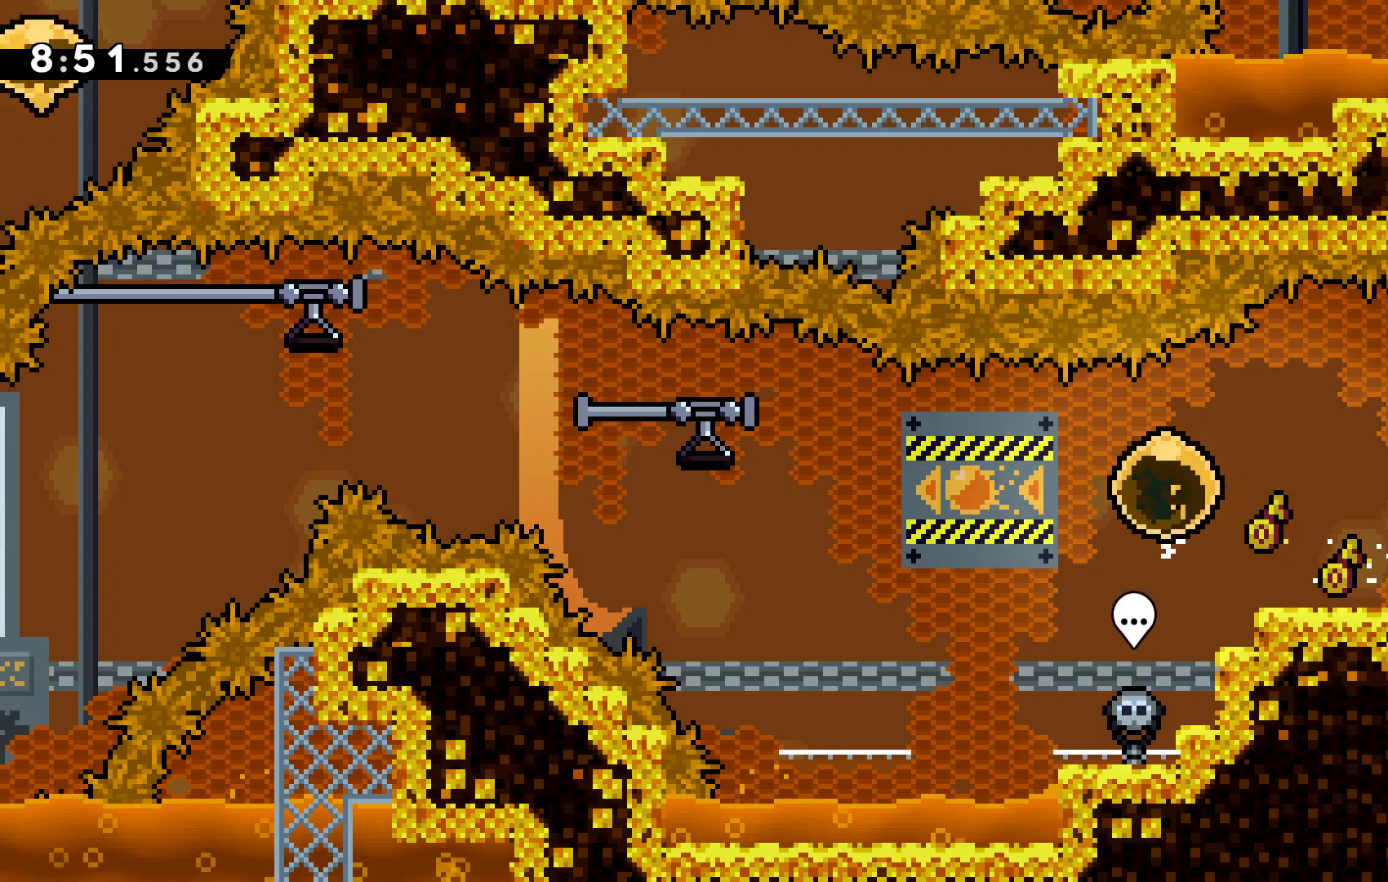
{"keys": ["c", "left", "z"], "events": [[467, "c", "down"]]}